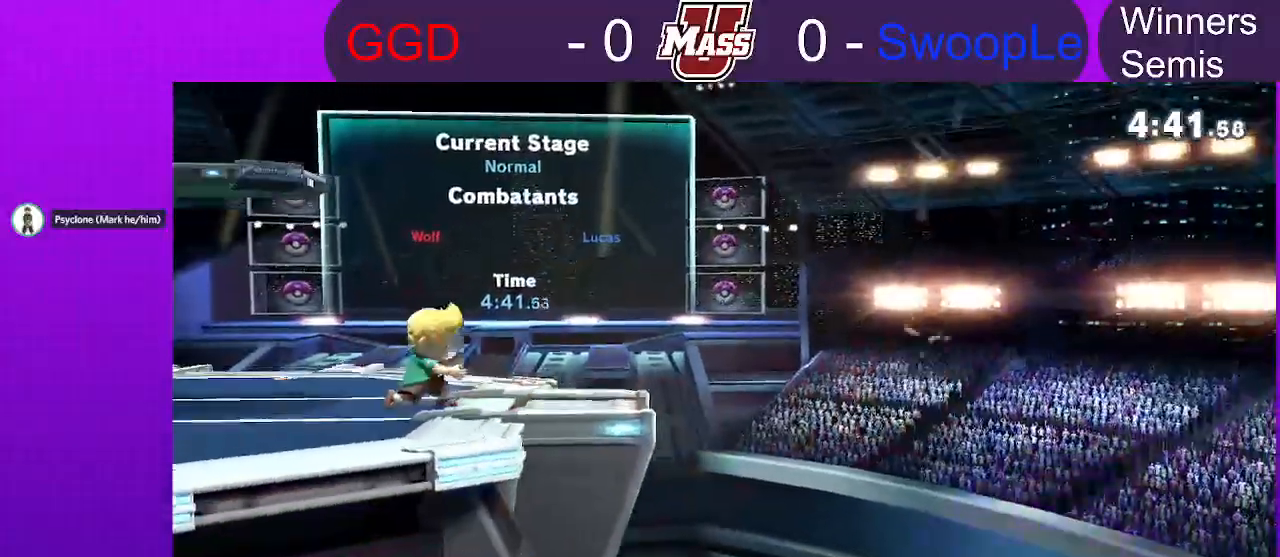
Gameplay with a controller (Nintendo layout); each line is a JSON object with the inputs held at the frame after it. "events" lists button and stick changes between this image and that frame as [ms after this image, input, new state], when the widget could be followed in between. Not read: DPAD_DOWN DPAD_UP L3 R3.
{"buttons": ["R1"], "left_stick": "center", "right_stick": "center", "events": [[33, "A", "down"], [117, "A", "up"], [150, "left_stick", "center"], [183, "R1", "down"]]}
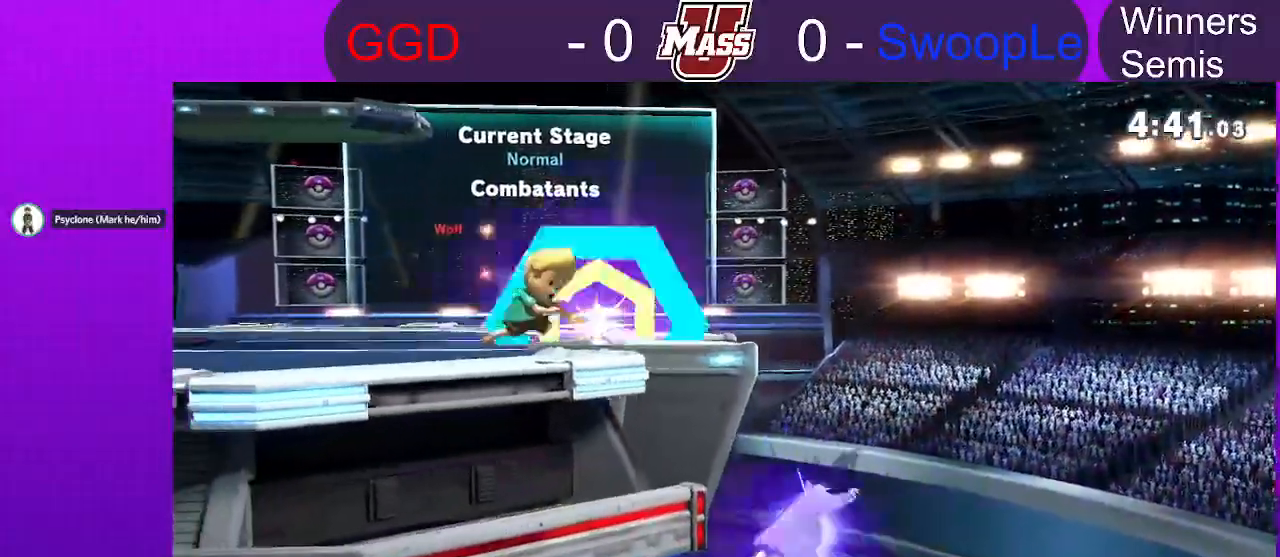
{"buttons": [], "left_stick": "center", "right_stick": "center", "events": [[483, "R1", "up"]]}
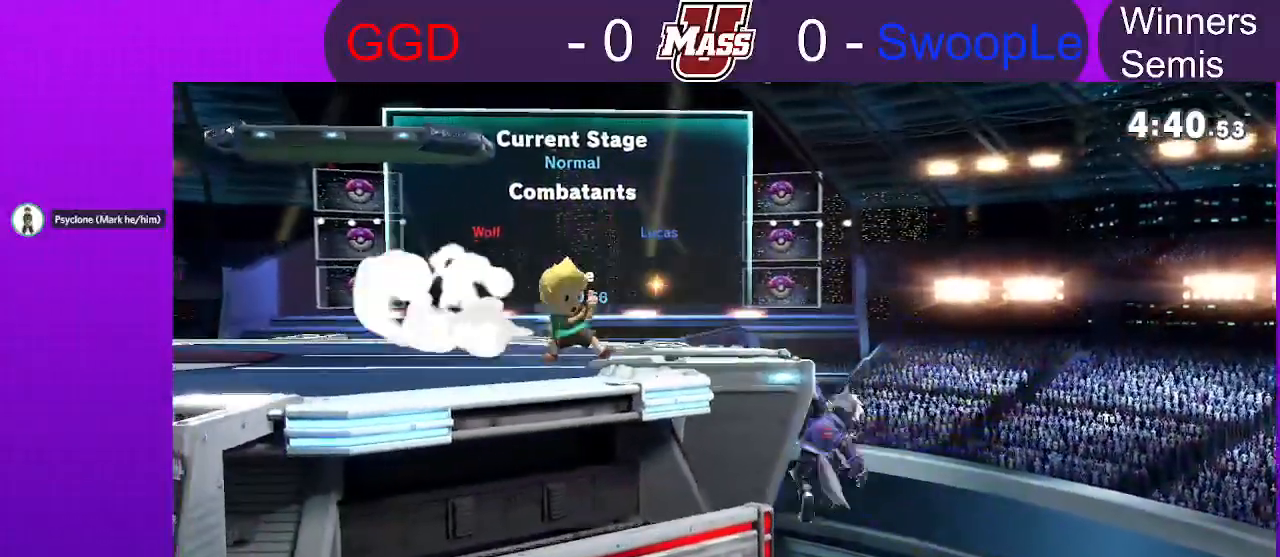
{"buttons": [], "left_stick": "center", "right_stick": "center", "events": [[50, "X", "down"], [217, "X", "up"]]}
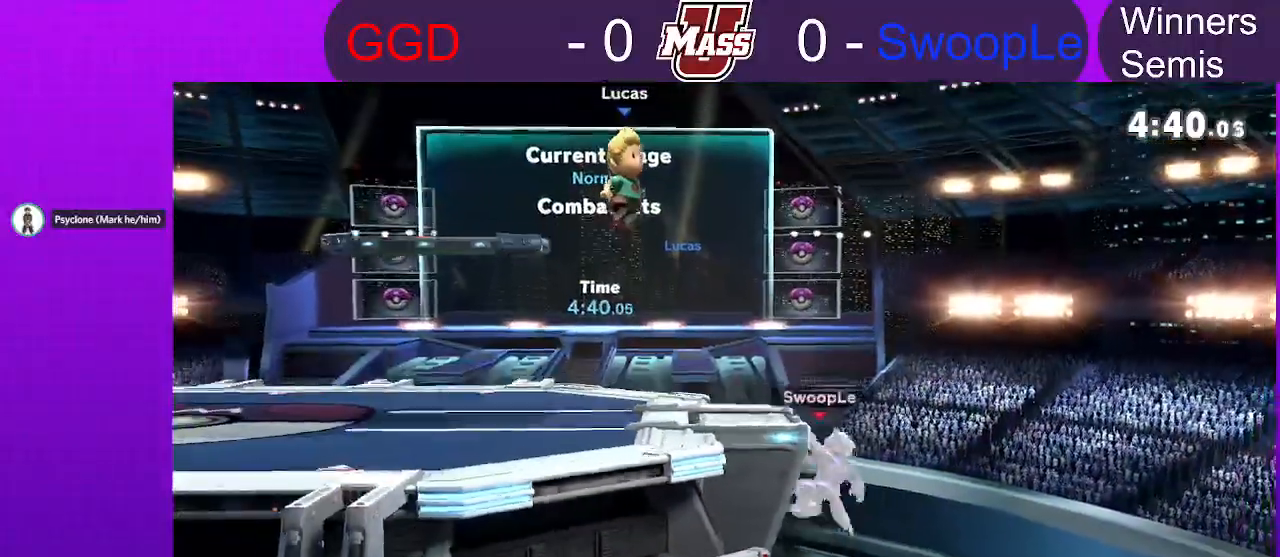
{"buttons": [], "left_stick": "center", "right_stick": "center", "events": [[17, "left_stick", "right"], [83, "right_stick", "right"], [117, "left_stick", "down"], [133, "right_stick", "center"], [283, "left_stick", "center"]]}